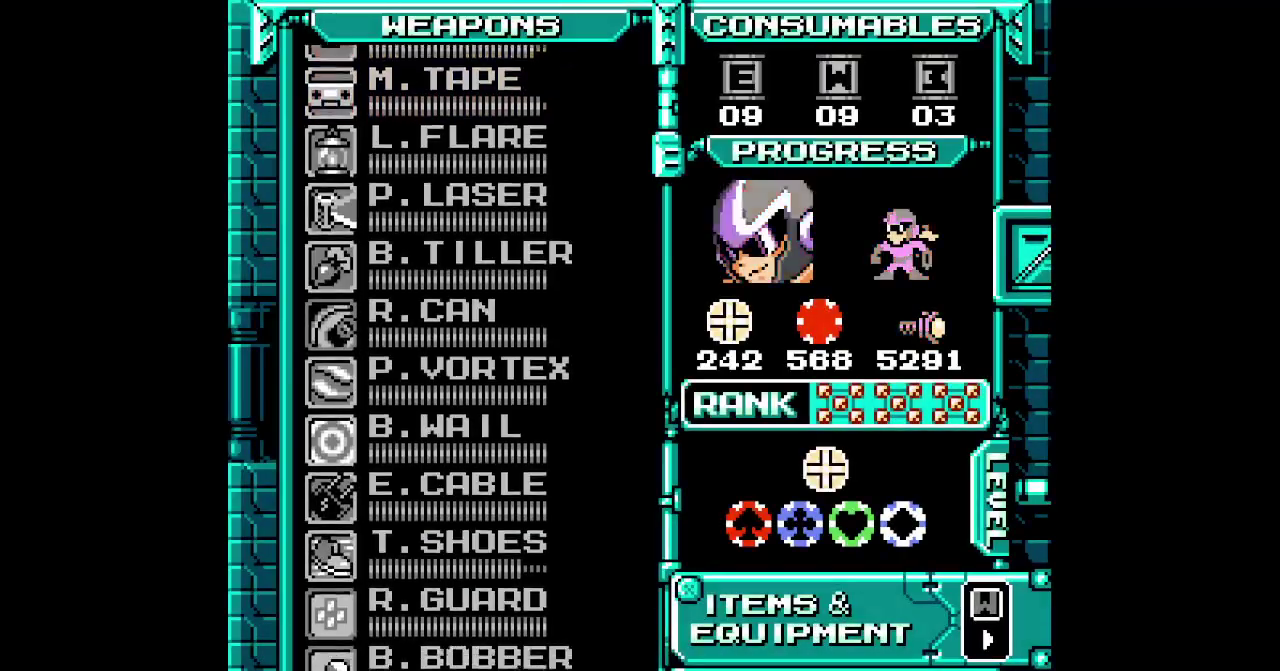
Gameplay with a controller (Nintendo layout); each line is a JSON object with the inputs held at the frame after it. "events" lists button and stick changes between this image and that frame as [ms after this image, input, new state], when the widget could be followed in between. Not read: A HOME L3 R3 Y.
{"buttons": [], "events": [[50, "DPAD_UP", "up"], [117, "DPAD_UP", "down"], [200, "DPAD_UP", "up"], [250, "DPAD_UP", "down"], [350, "DPAD_UP", "up"], [400, "DPAD_UP", "down"], [483, "DPAD_UP", "up"]]}
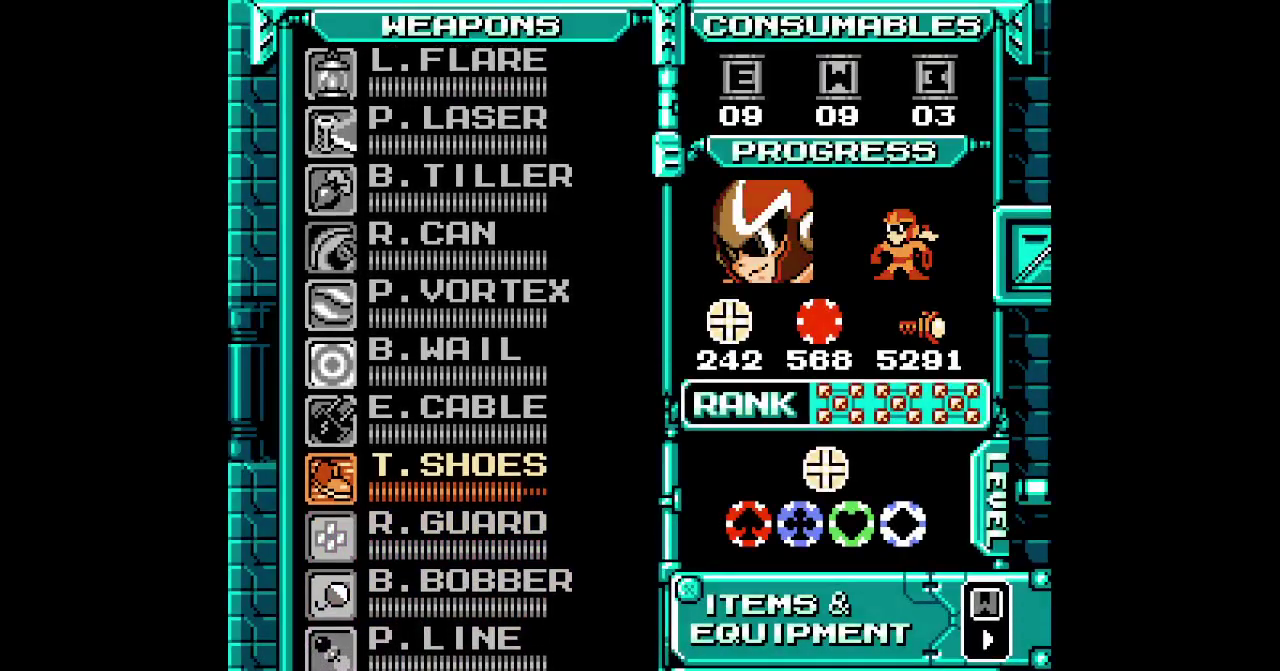
{"buttons": ["L2", "DPAD_RIGHT"]}
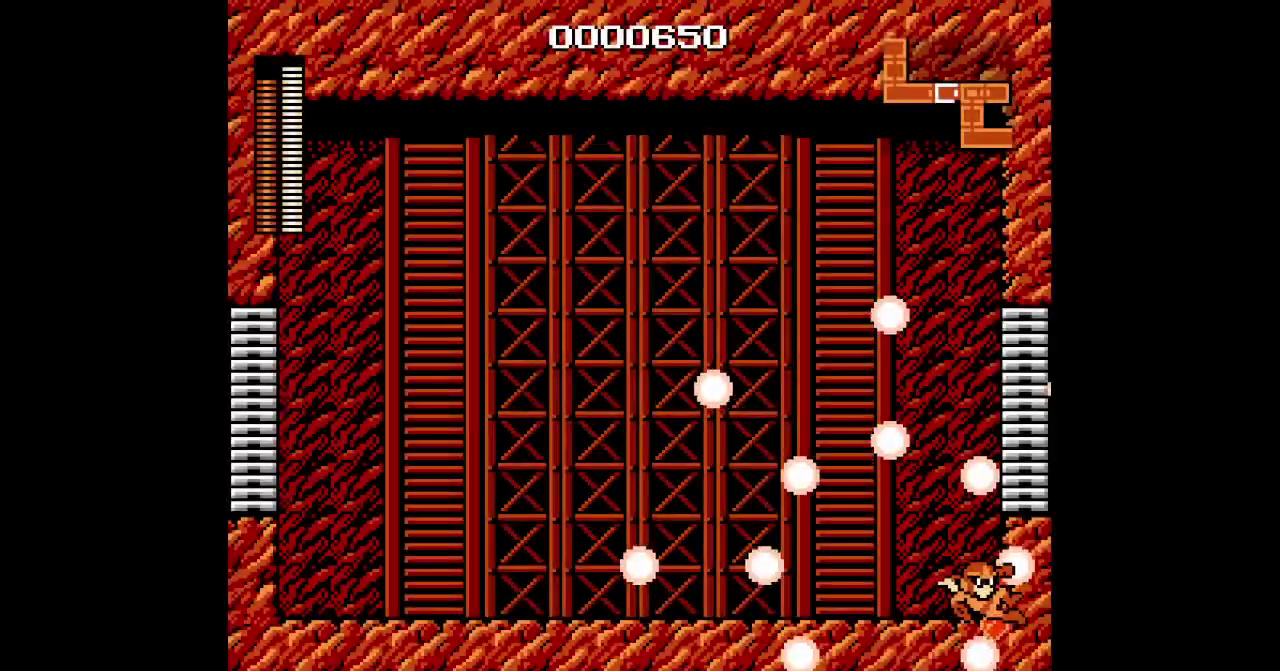
{"buttons": ["DPAD_RIGHT"], "events": [[100, "L2", "up"], [183, "START", "down"], [350, "START", "up"]]}
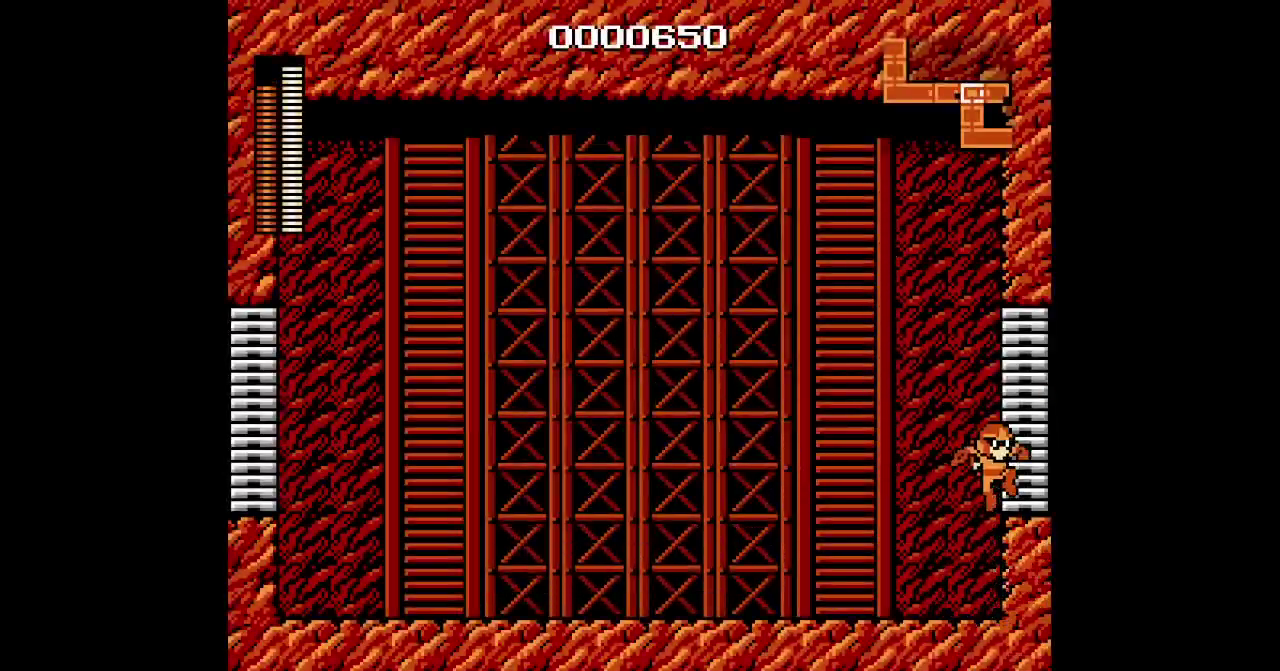
{"buttons": [], "events": [[300, "DPAD_RIGHT", "up"], [317, "R1", "down"], [333, "L1", "down"], [433, "L1", "up"], [467, "R1", "up"]]}
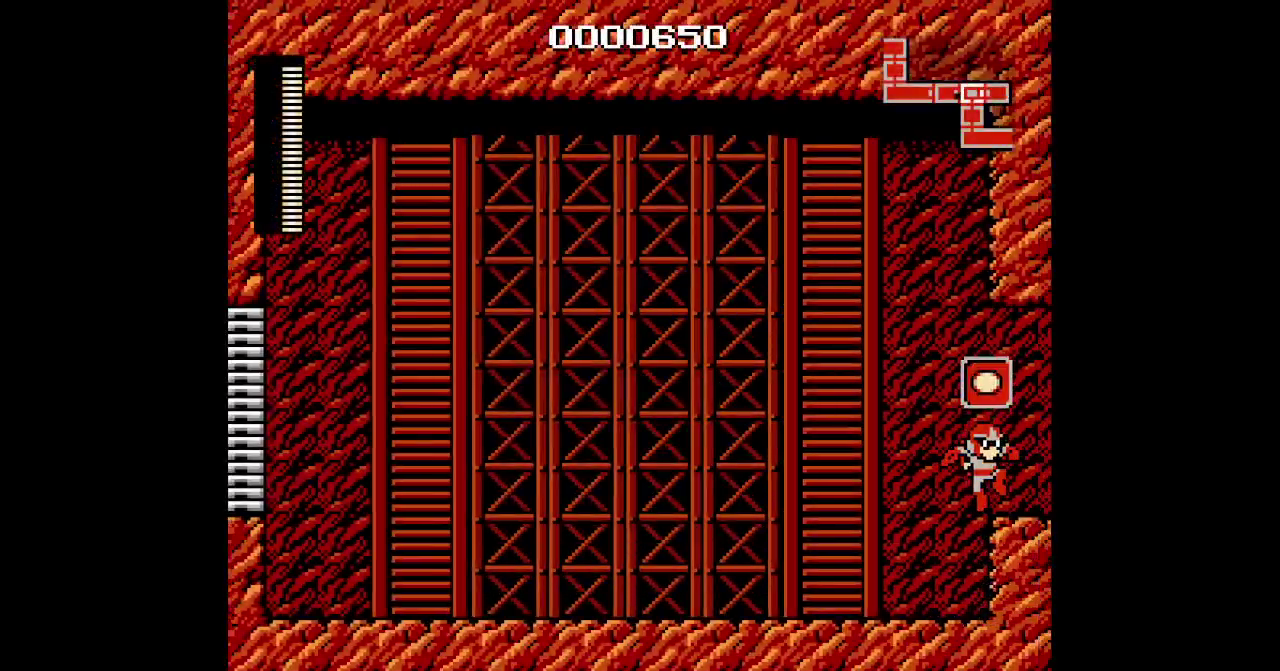
{"buttons": [], "events": []}